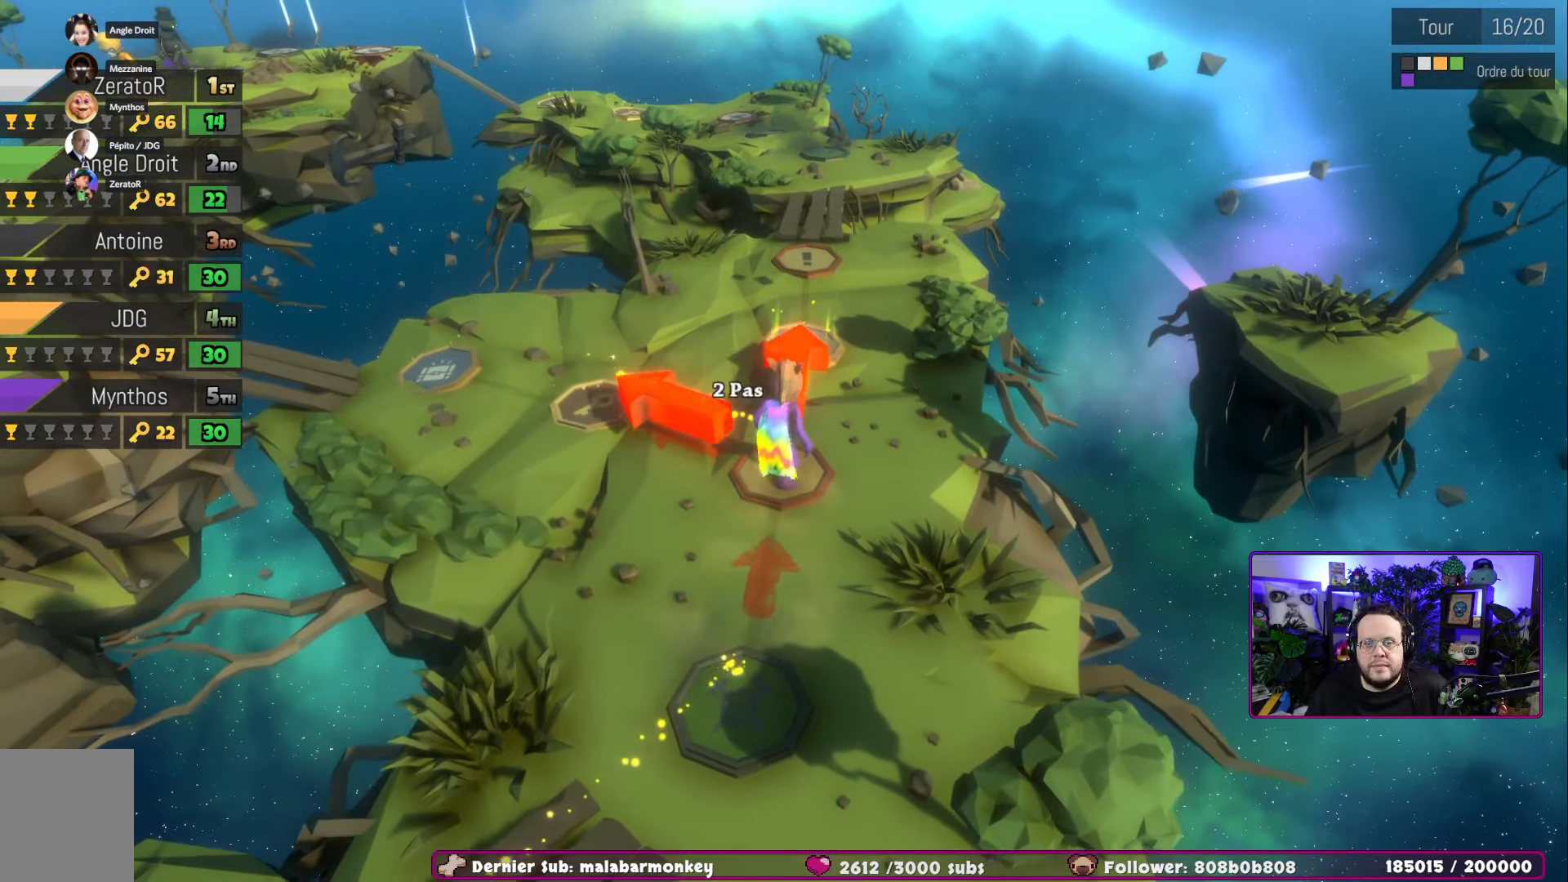
Gameplay with a controller (Xbox layout); each line is a JSON object with the inputs held at the frame after it. "events" lists button and stick changes between this image and that frame as [ms after this image, input, new state], when the widget could be followed in between.
{"buttons": [], "left_stick": "left", "right_stick": "center", "events": [[50, "left_stick", "left"]]}
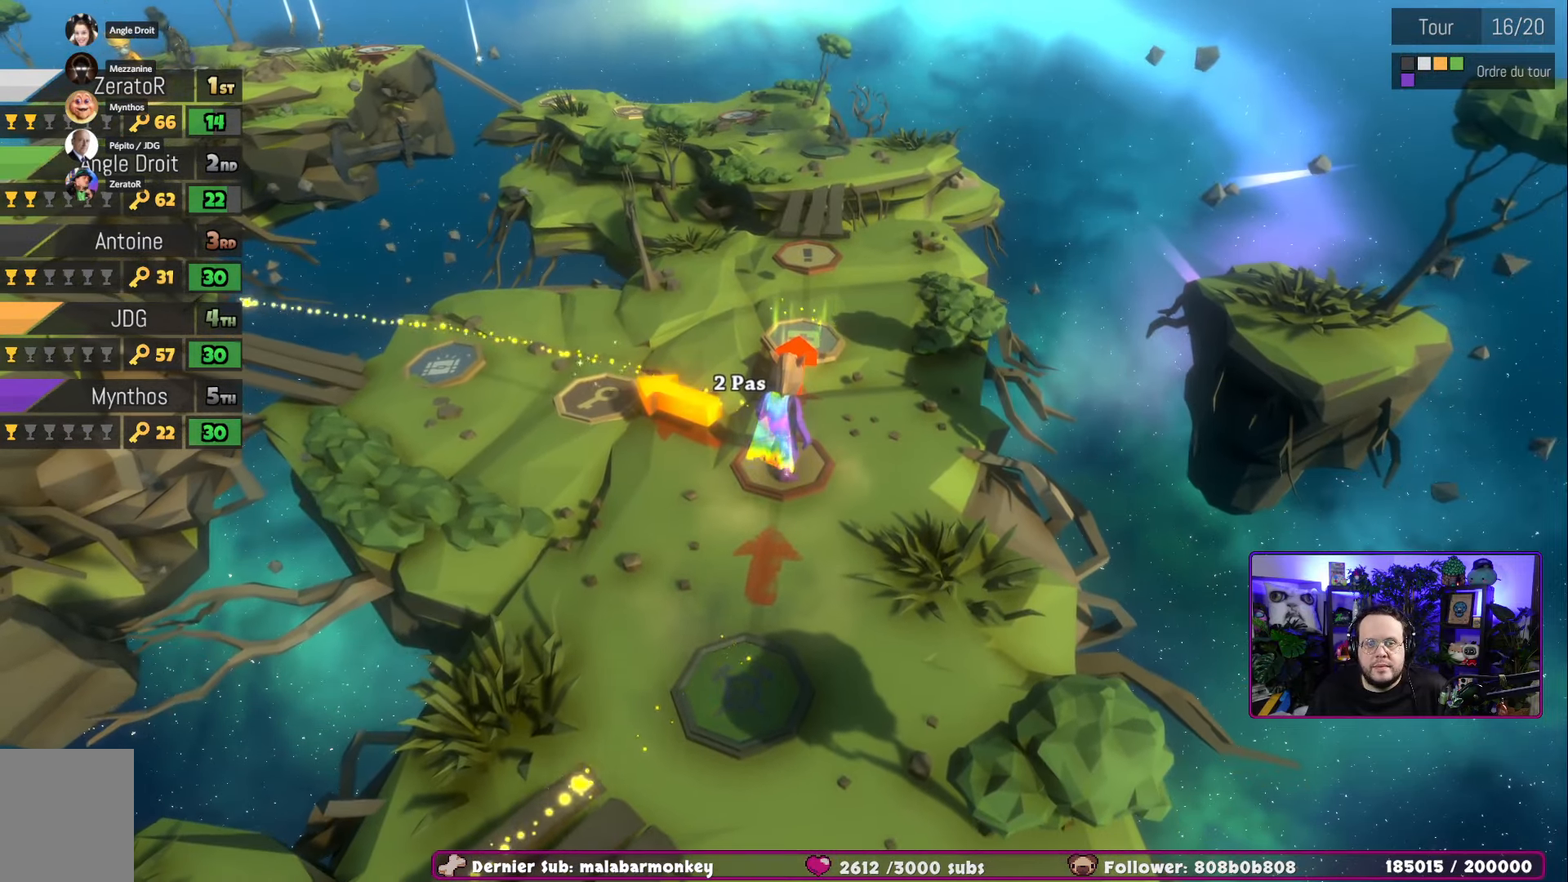
{"buttons": [], "left_stick": "left", "right_stick": "center", "events": []}
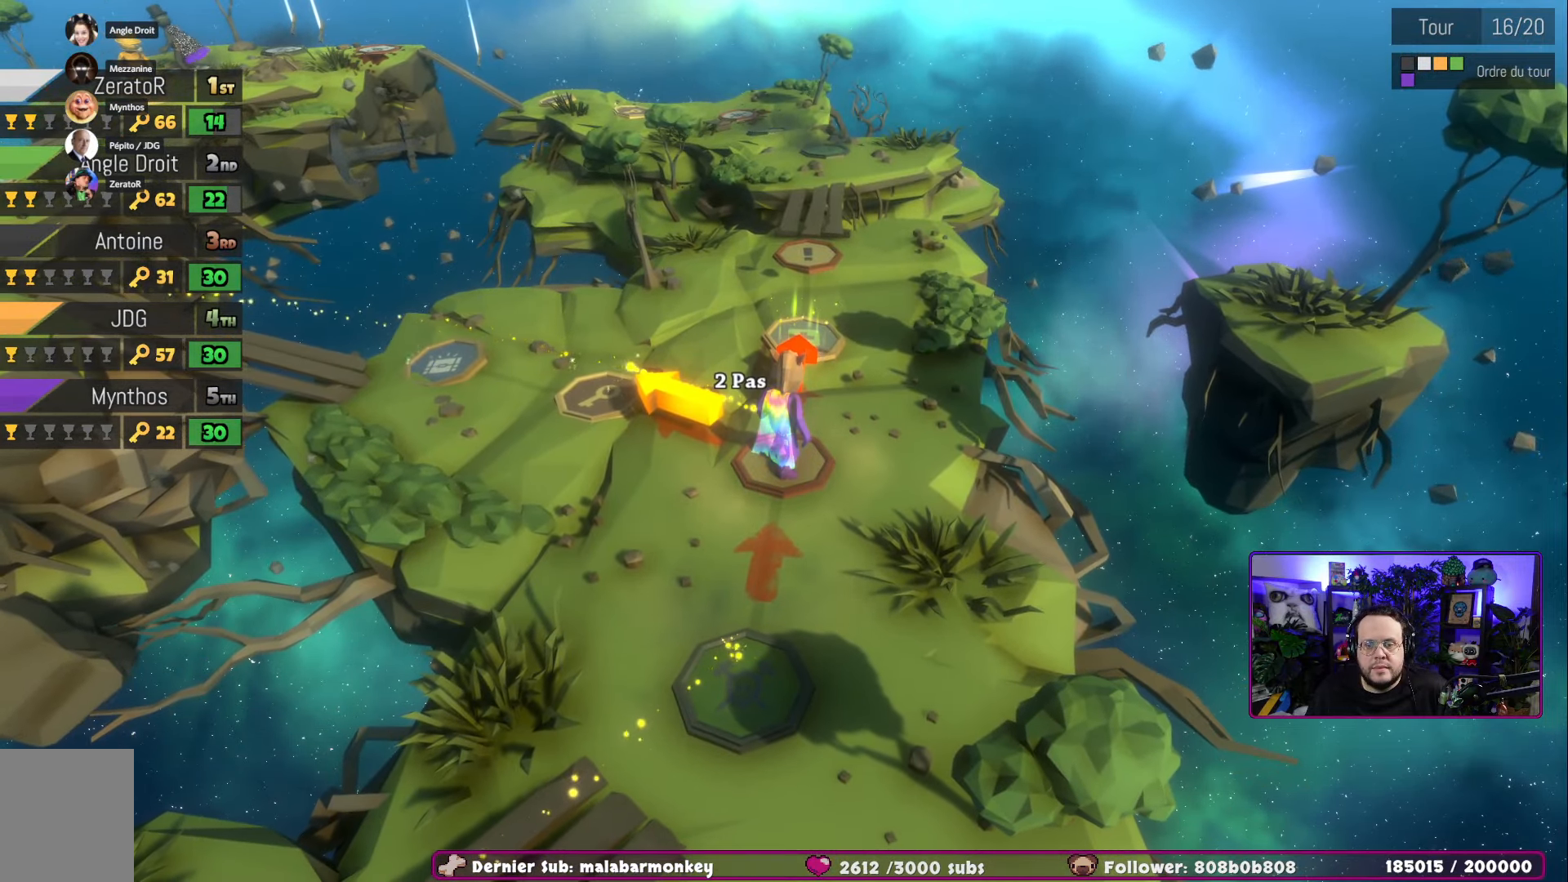
{"buttons": ["A"], "left_stick": "left", "right_stick": "center", "events": [[434, "A", "down"]]}
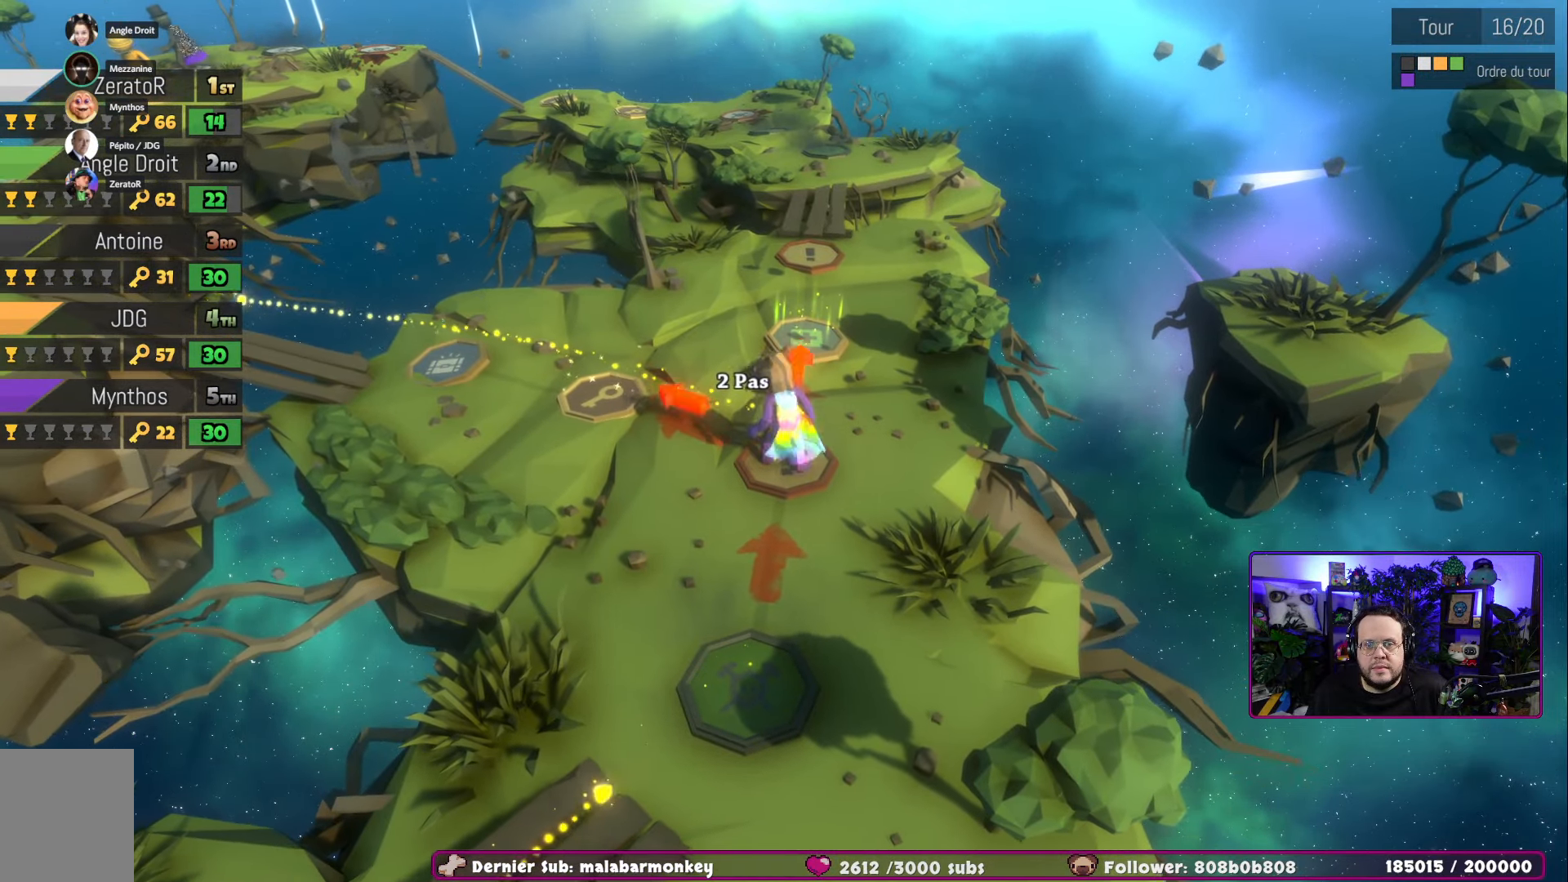
{"buttons": [], "left_stick": "left", "right_stick": "center", "events": [[84, "A", "up"]]}
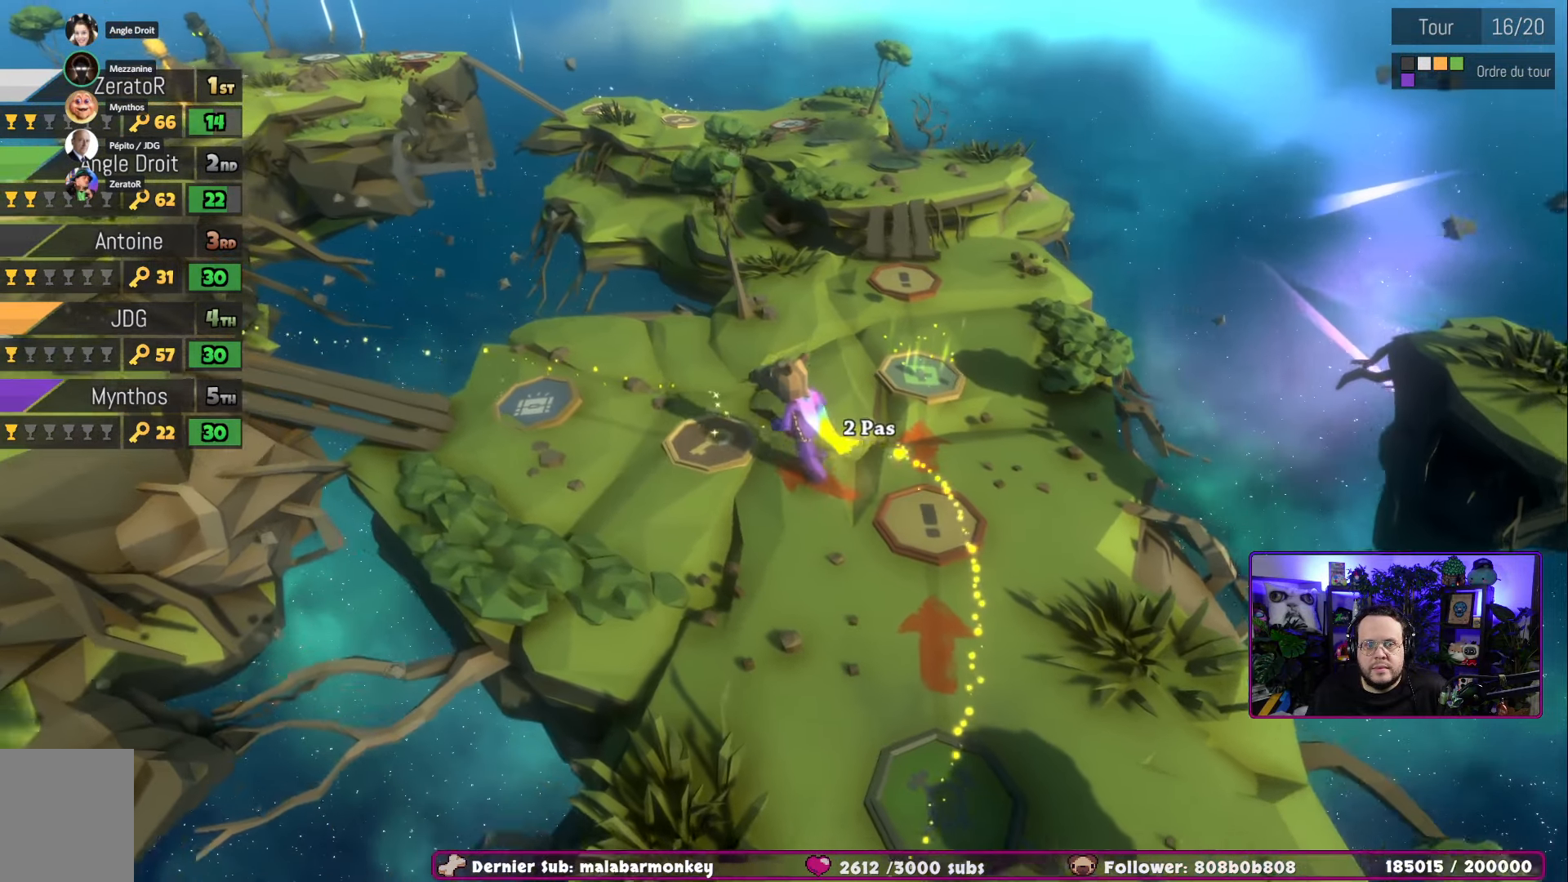
{"buttons": [], "left_stick": "left", "right_stick": "center", "events": []}
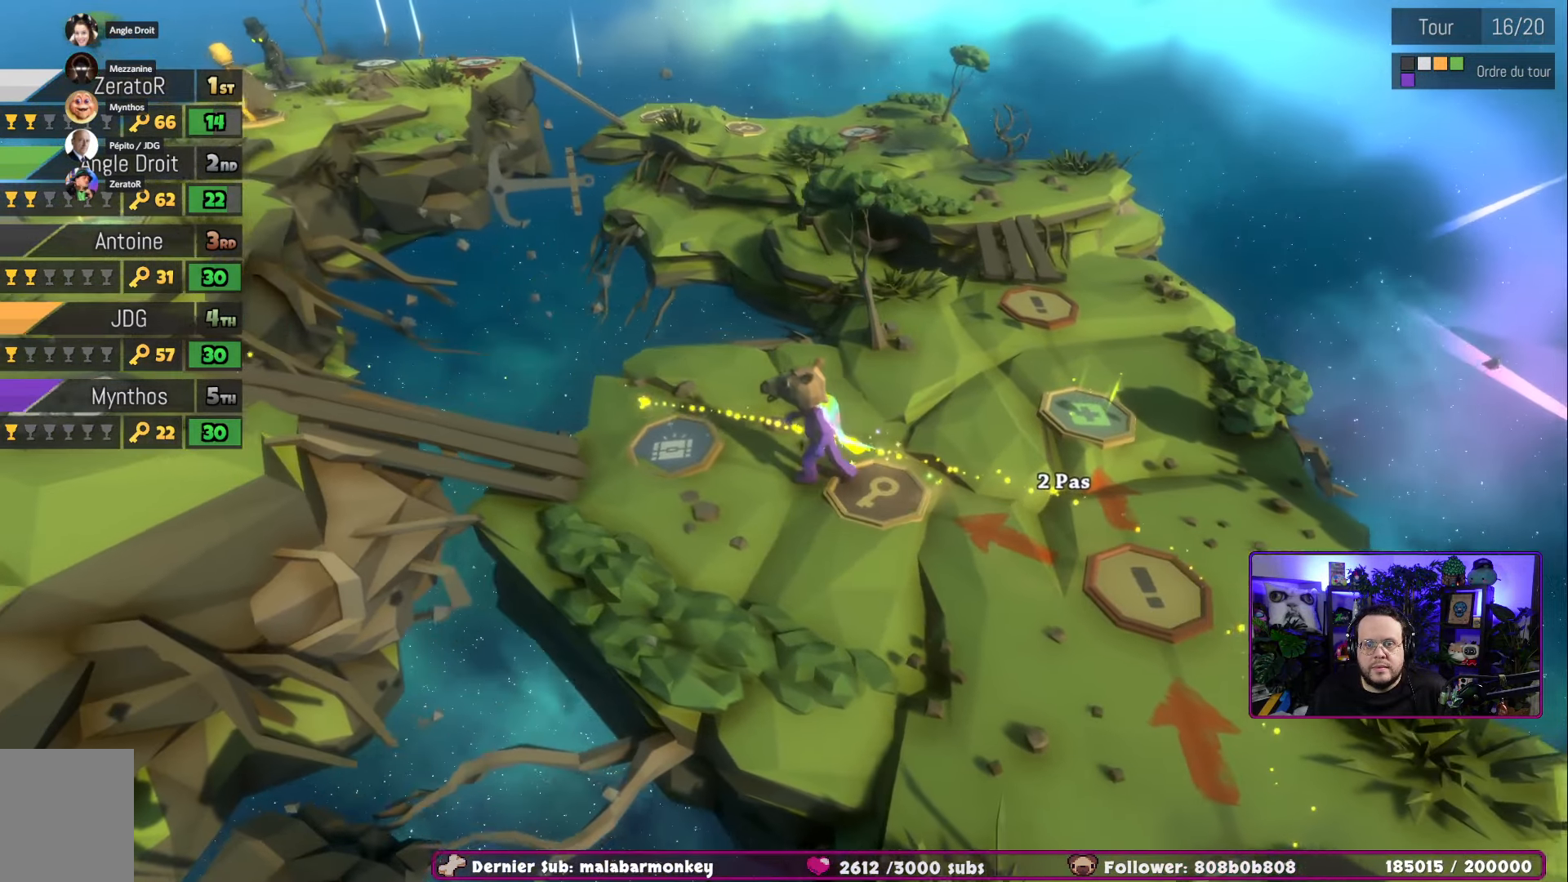
{"buttons": [], "left_stick": "center", "right_stick": "center", "events": [[384, "left_stick", "center"]]}